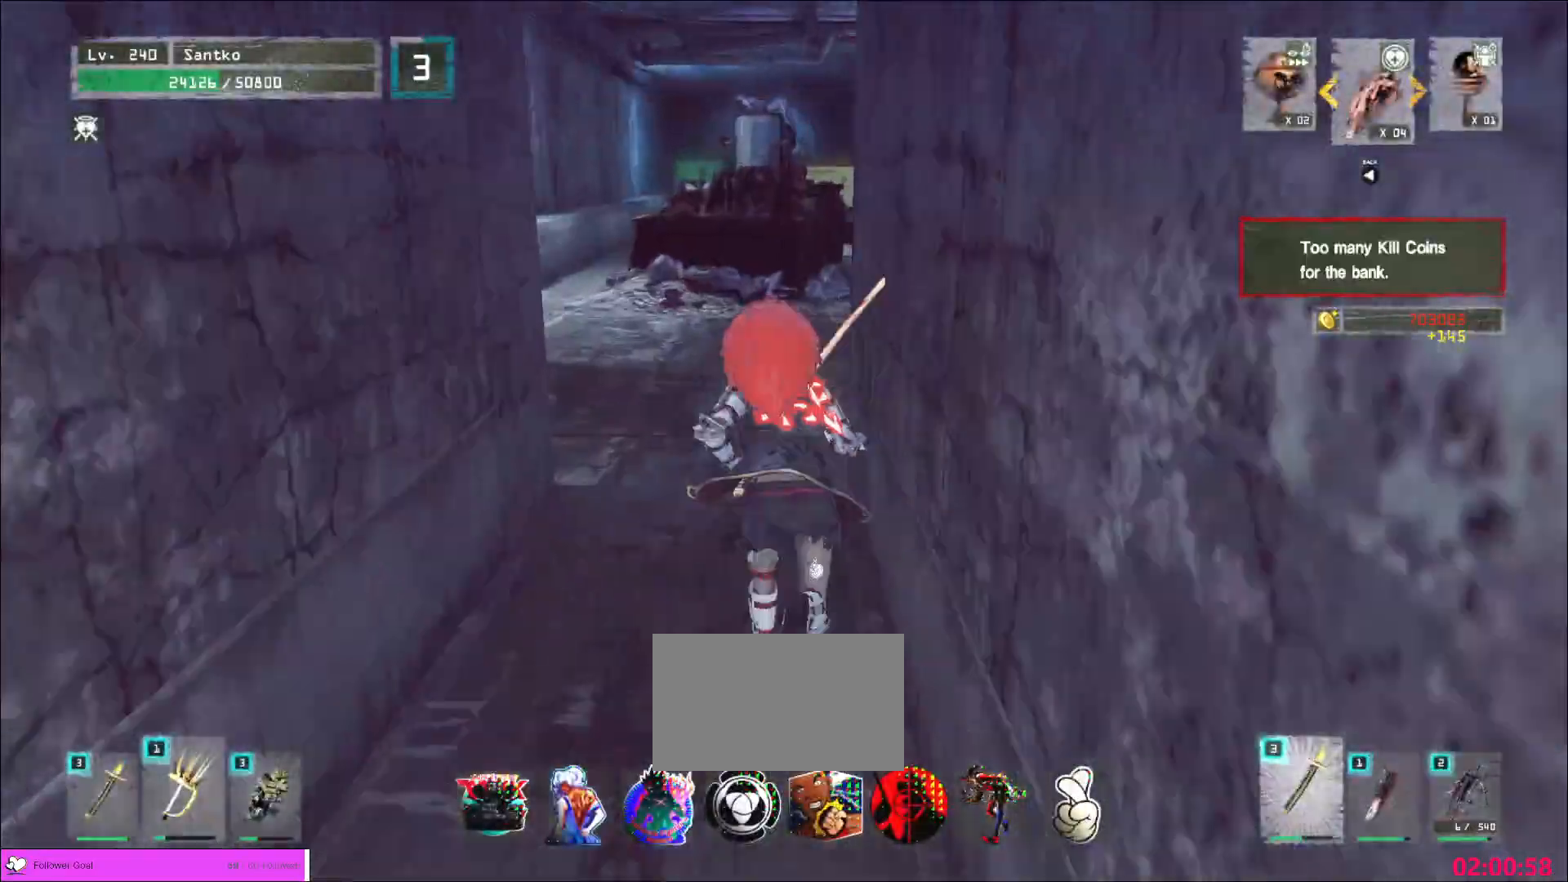
Gameplay with keyboard and mouse; each line is a JSON object with the keys and mouse buttons held at the frame after it. "events" lists presses ("down") and releases ("up") of "1", "2", "3", "4", "5", "a", "alt", "b", "c", "ctrl", "d", "e", "f", "g", "q", "r", "s", "shift", "space", "t", "tab", "v", "w", "x", "z", "mouse_left", "mouse_wheel", "mouse_right", "mouse_mb4" and "mouse_mb5" between this image and that frame as [ms after this image, input, new state], when the widget could be followed in between. "mouse_left", "mouse_wheel", "mouse_right", "mouse_mb4", "mouse_mb5" = the "left", "wheel", "right", "mb4", "mb5" buttons of the "mouse" list. No other keys are recorded. "wheel" means that the mouse wheel is clicked or scrolled. Not read: mouse_move.
{"keys": ["w"], "mouse": [], "events": []}
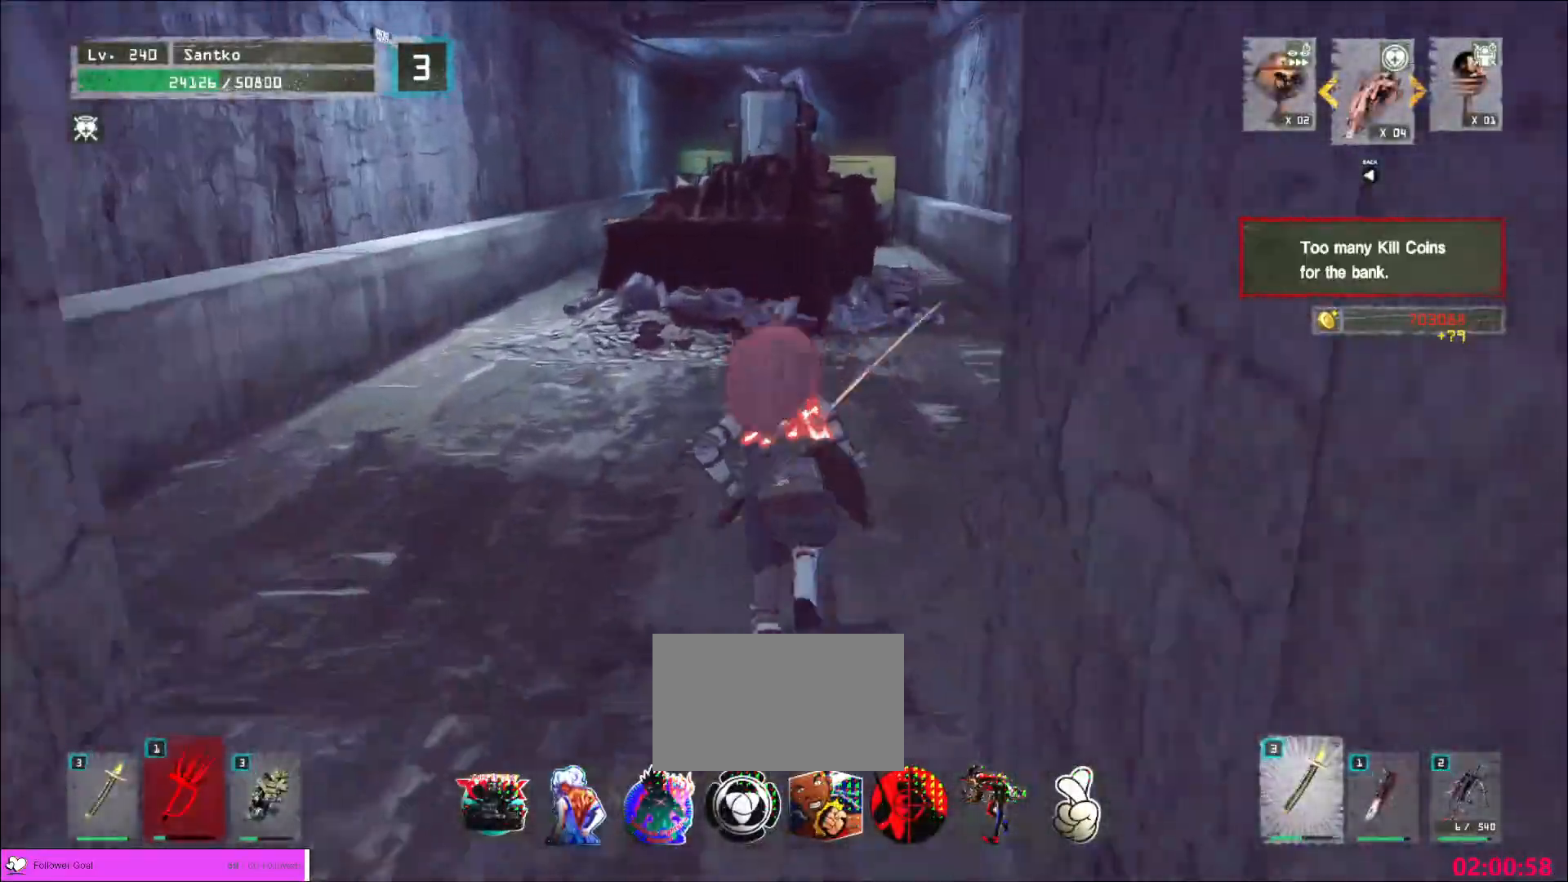
{"keys": ["d", "w"], "mouse": [], "events": [[280, "d", "down"]]}
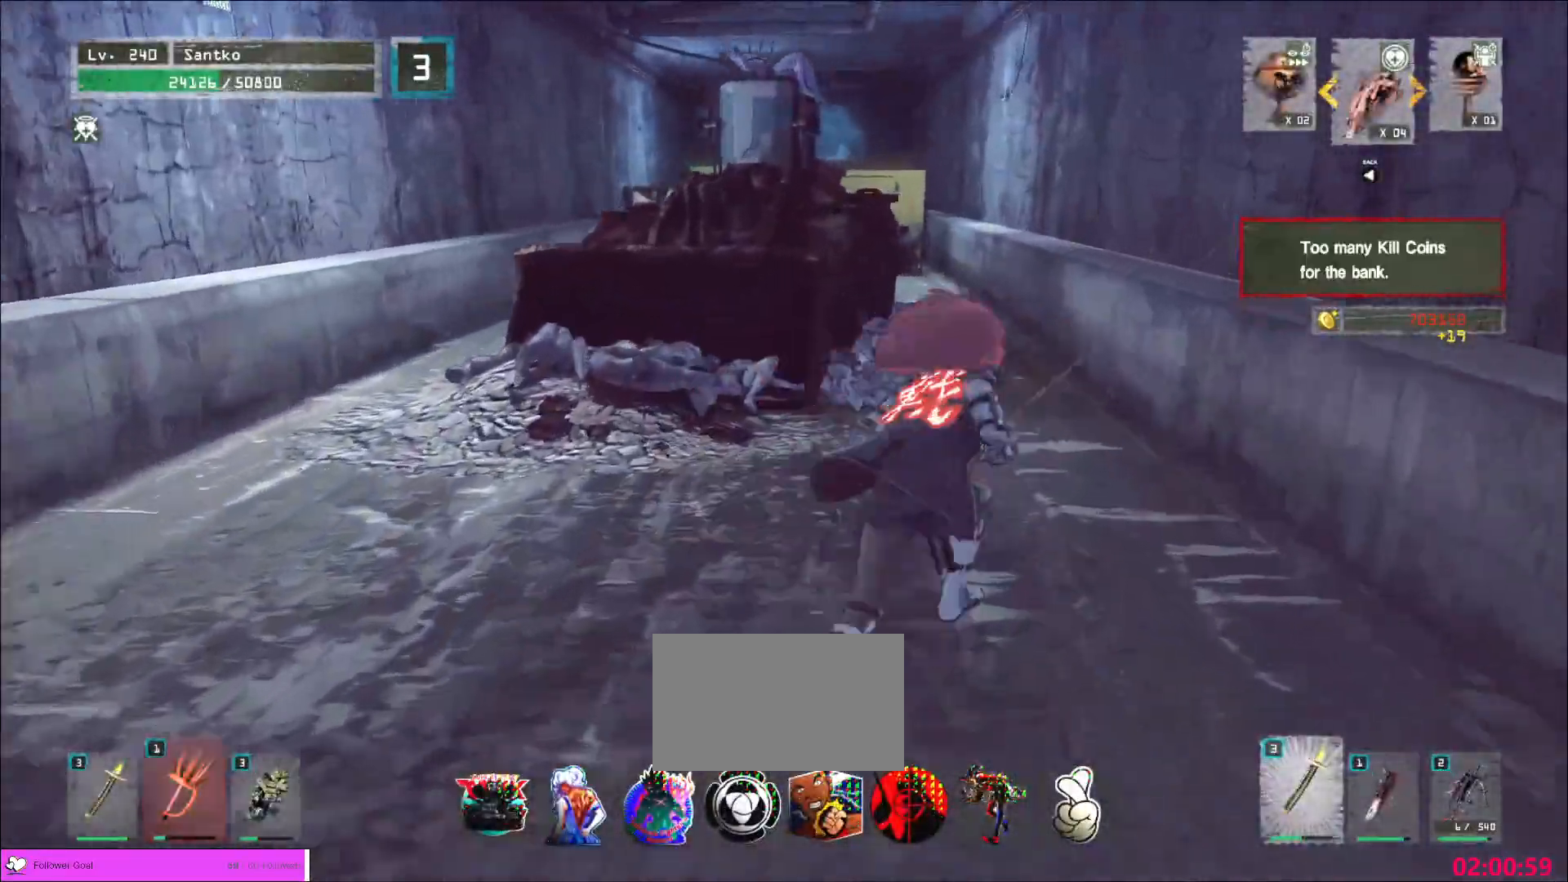
{"keys": ["w"], "mouse": [], "events": [[80, "mouse_wheel", "down"], [240, "mouse_wheel", "up"], [320, "d", "up"]]}
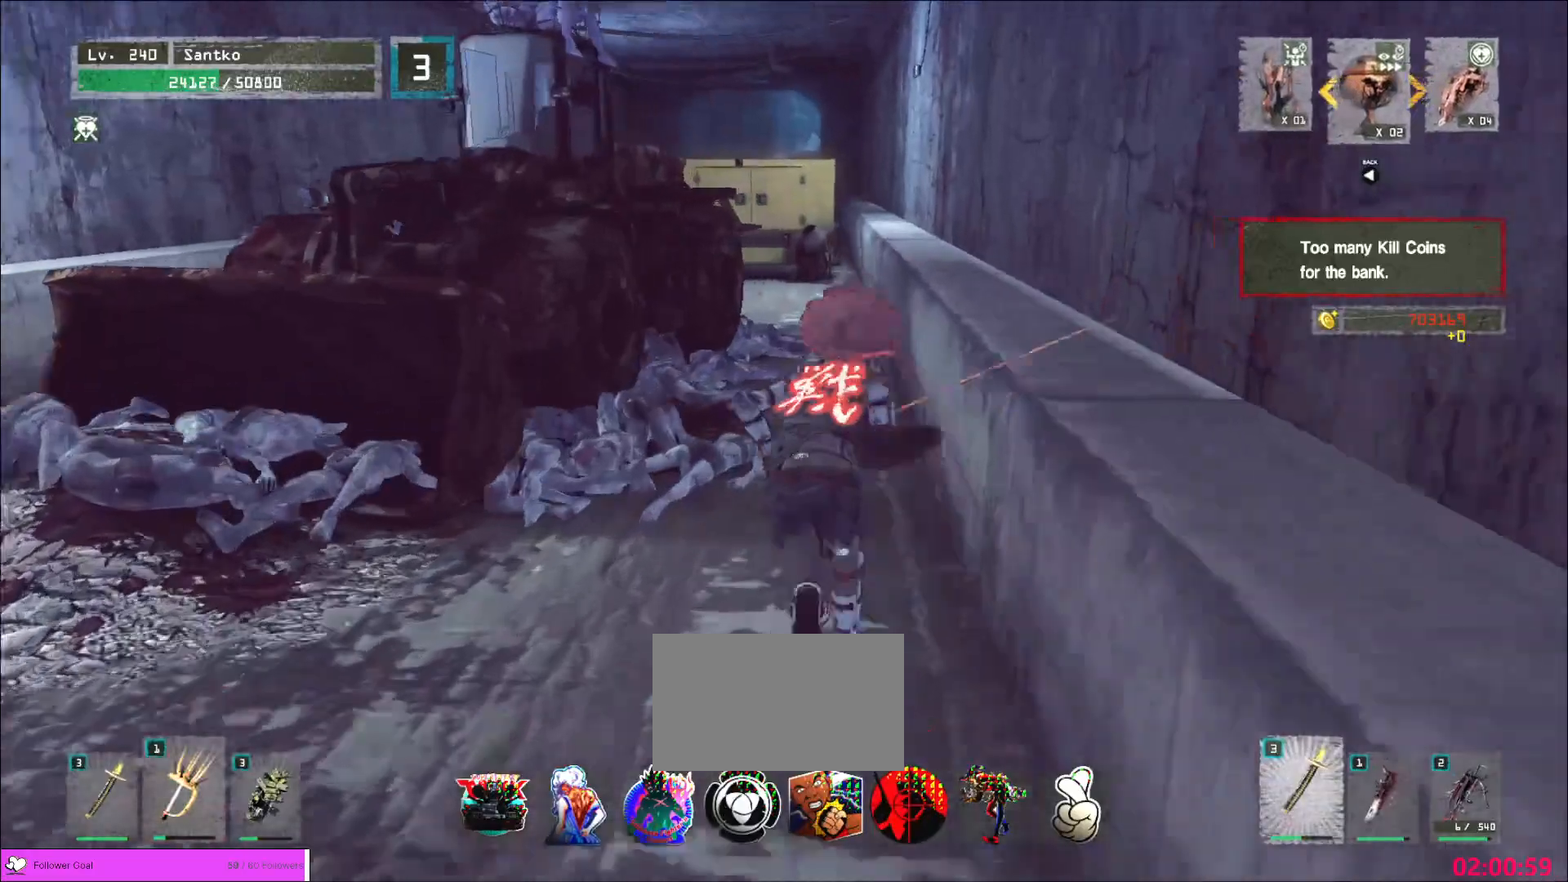
{"keys": ["w"], "mouse": [], "events": []}
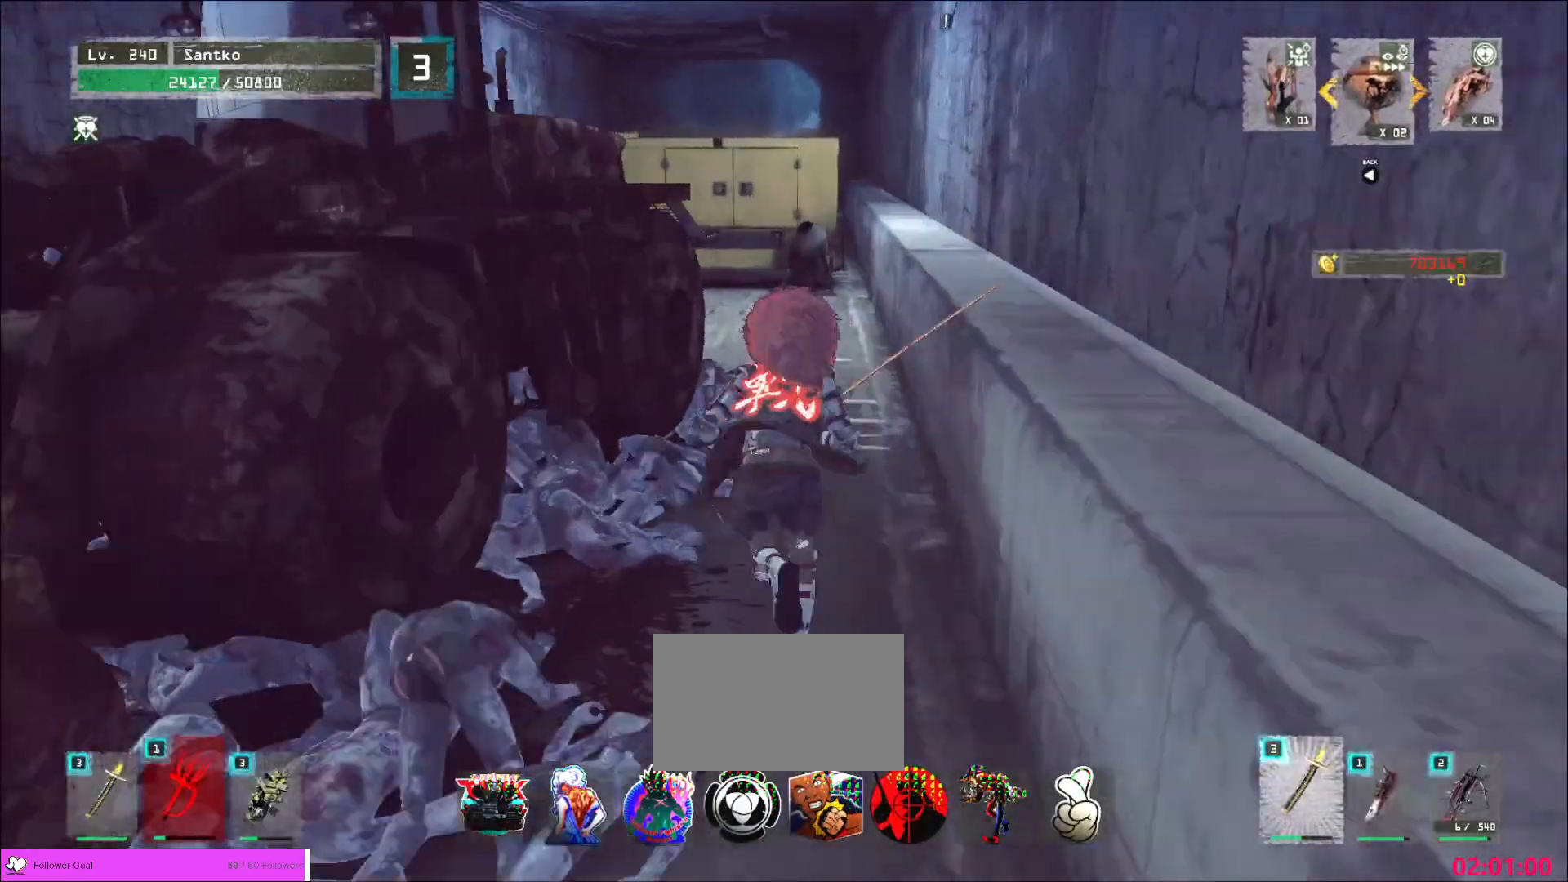
{"keys": ["w"], "mouse": [], "events": []}
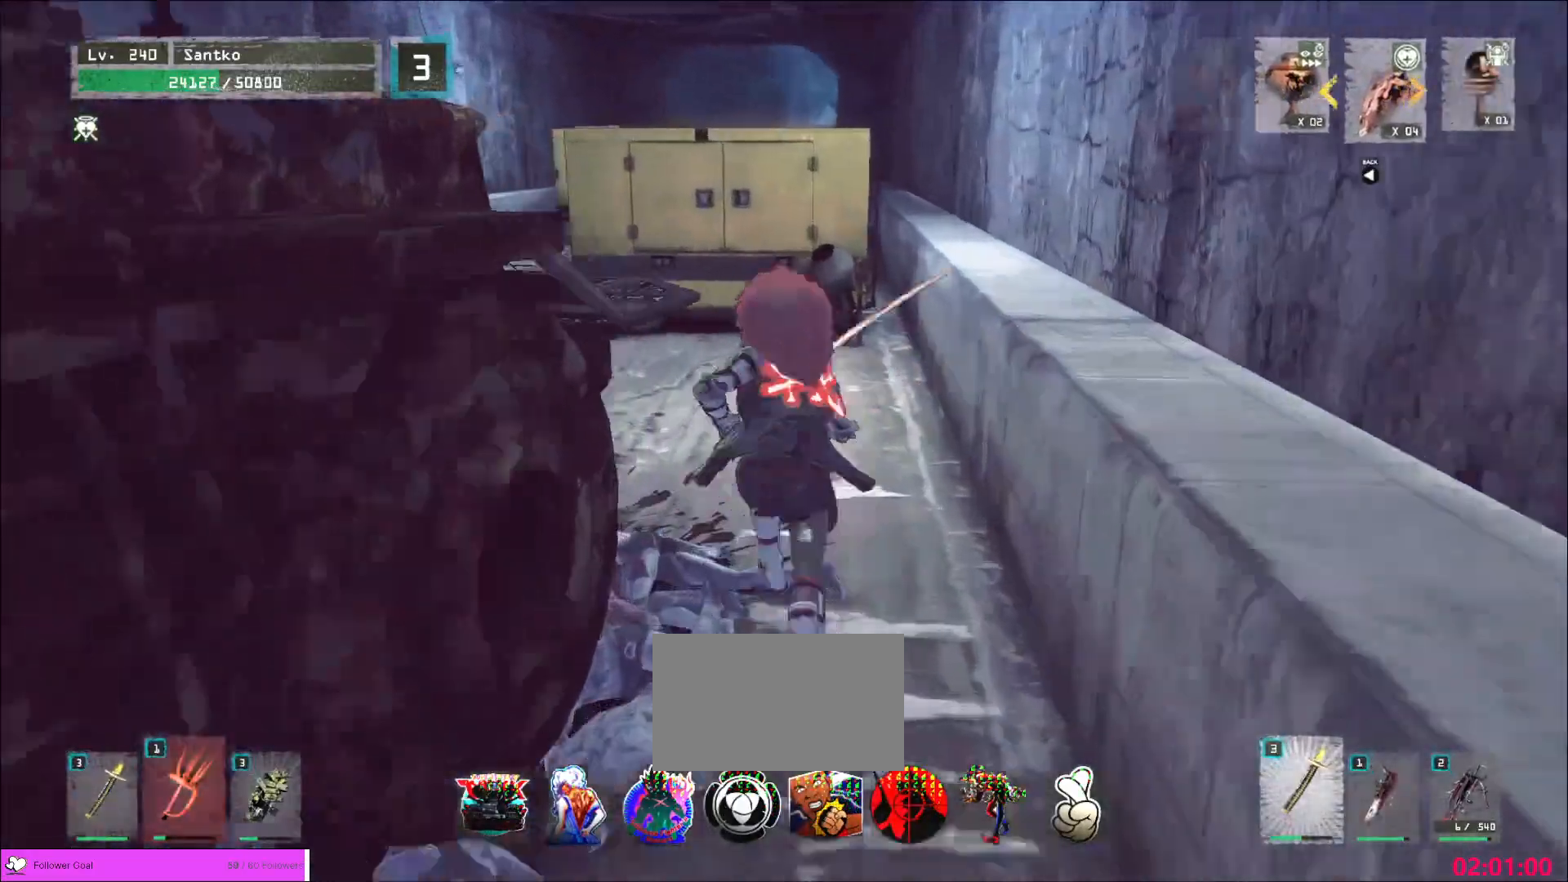
{"keys": ["w"], "mouse": [], "events": [[80, "mouse_wheel", "down"], [200, "mouse_wheel", "up"]]}
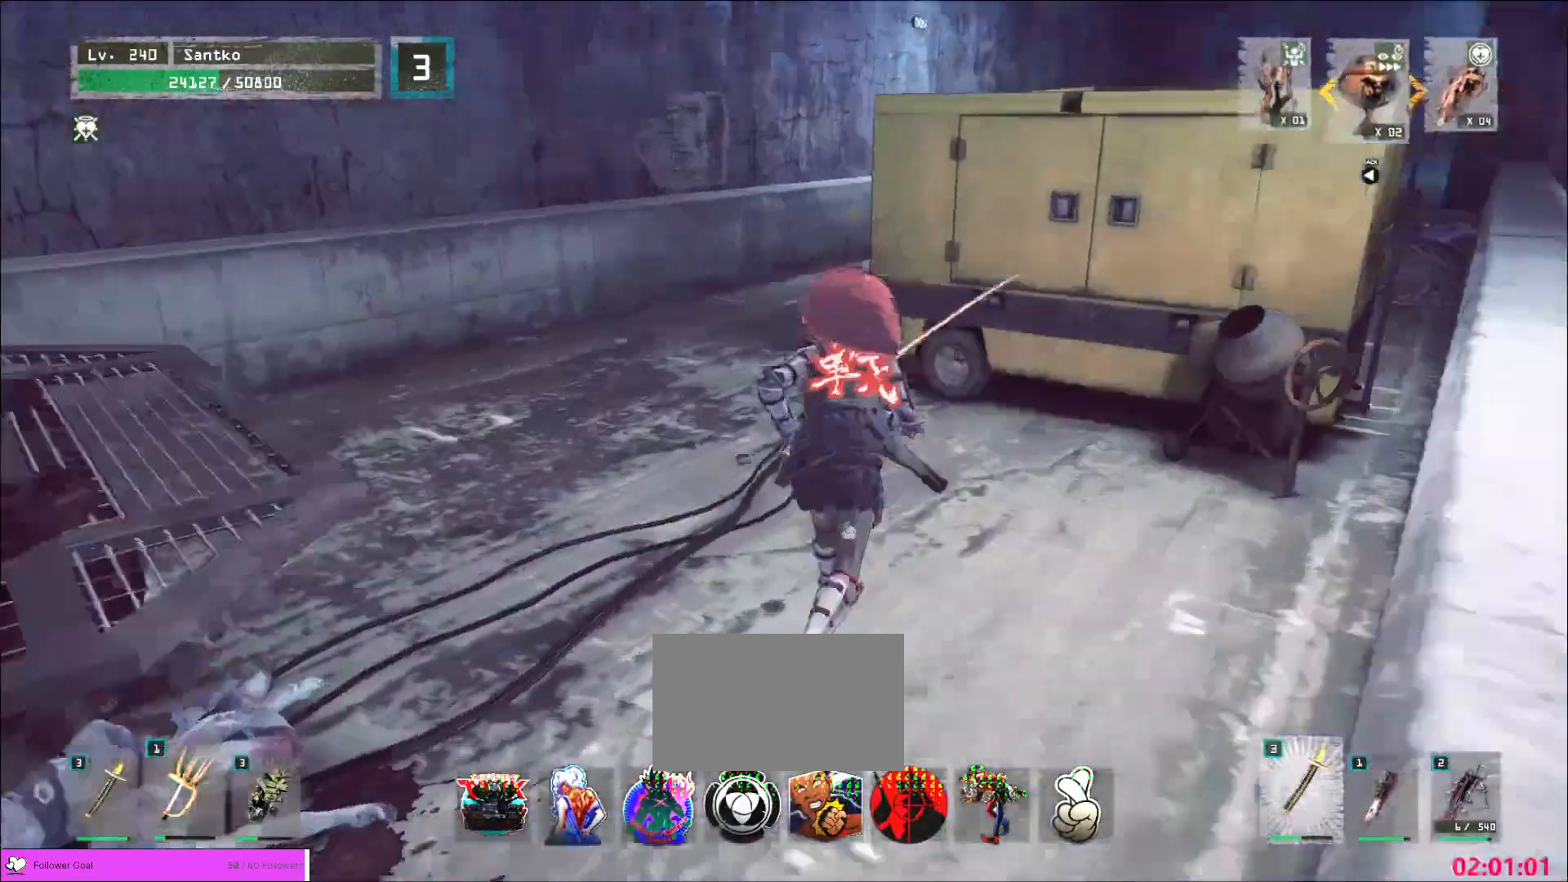
{"keys": ["w"], "mouse": [], "events": [[200, "a", "down"], [520, "a", "up"]]}
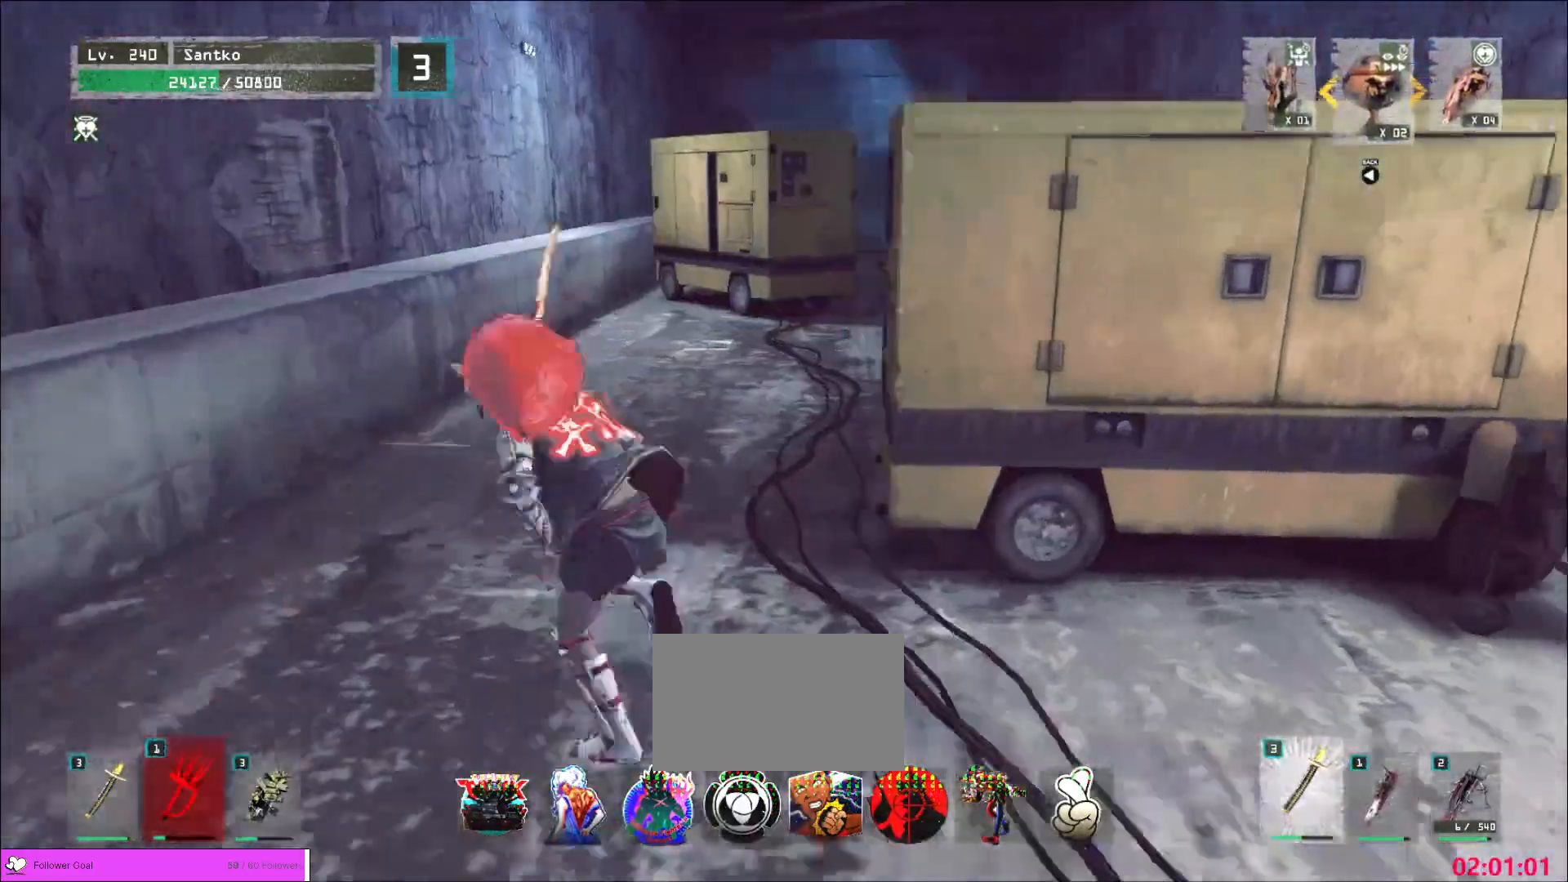
{"keys": ["w"], "mouse": [], "events": []}
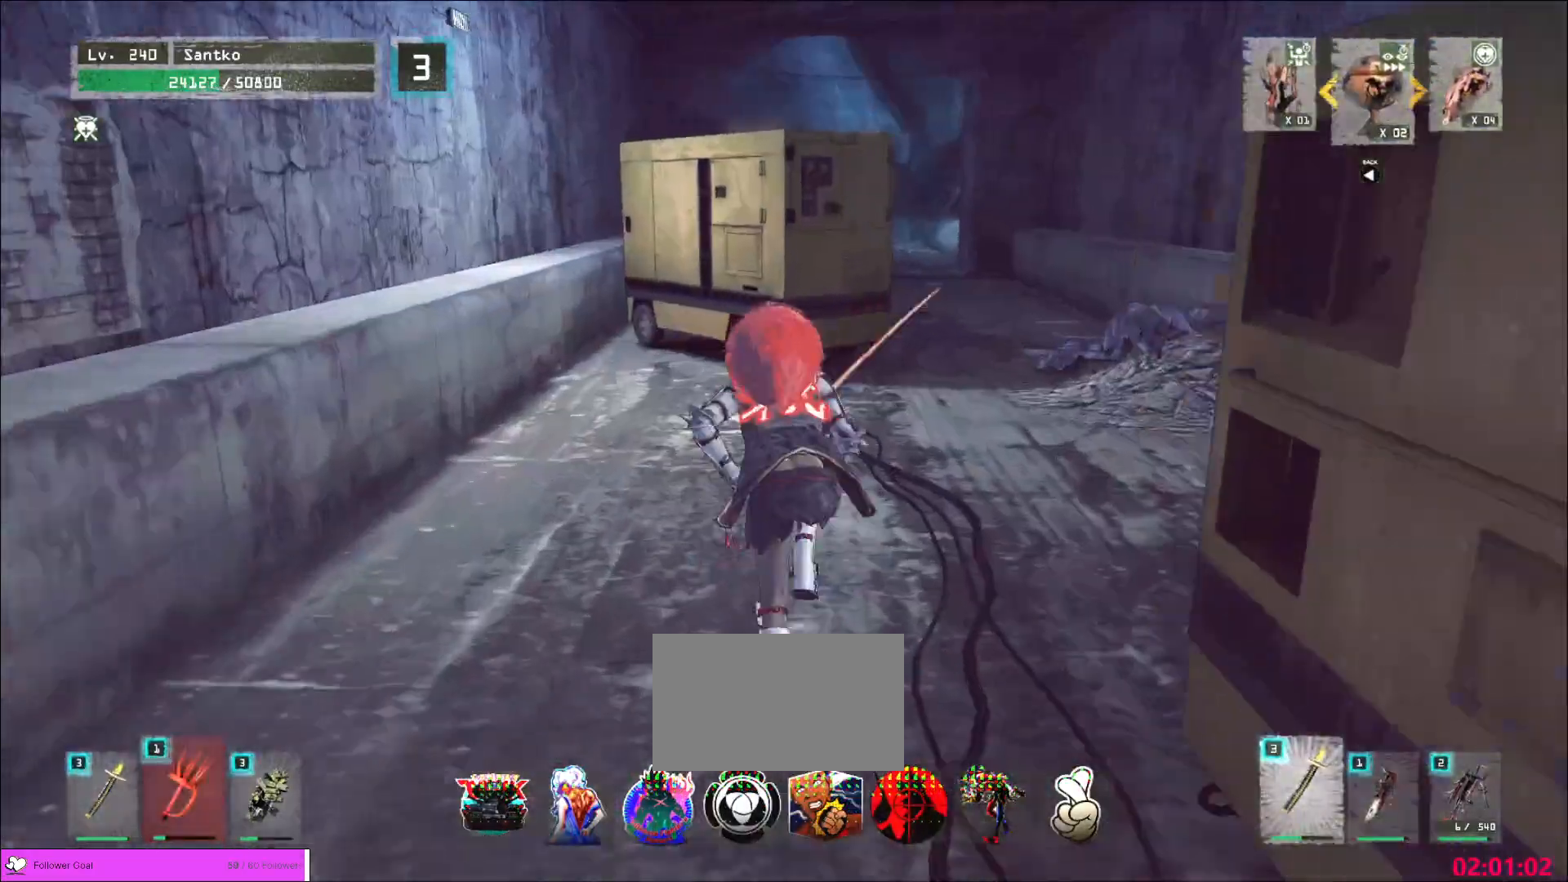
{"keys": ["w"], "mouse": [], "events": [[80, "d", "down"], [200, "d", "up"], [240, "d", "down"], [480, "d", "up"]]}
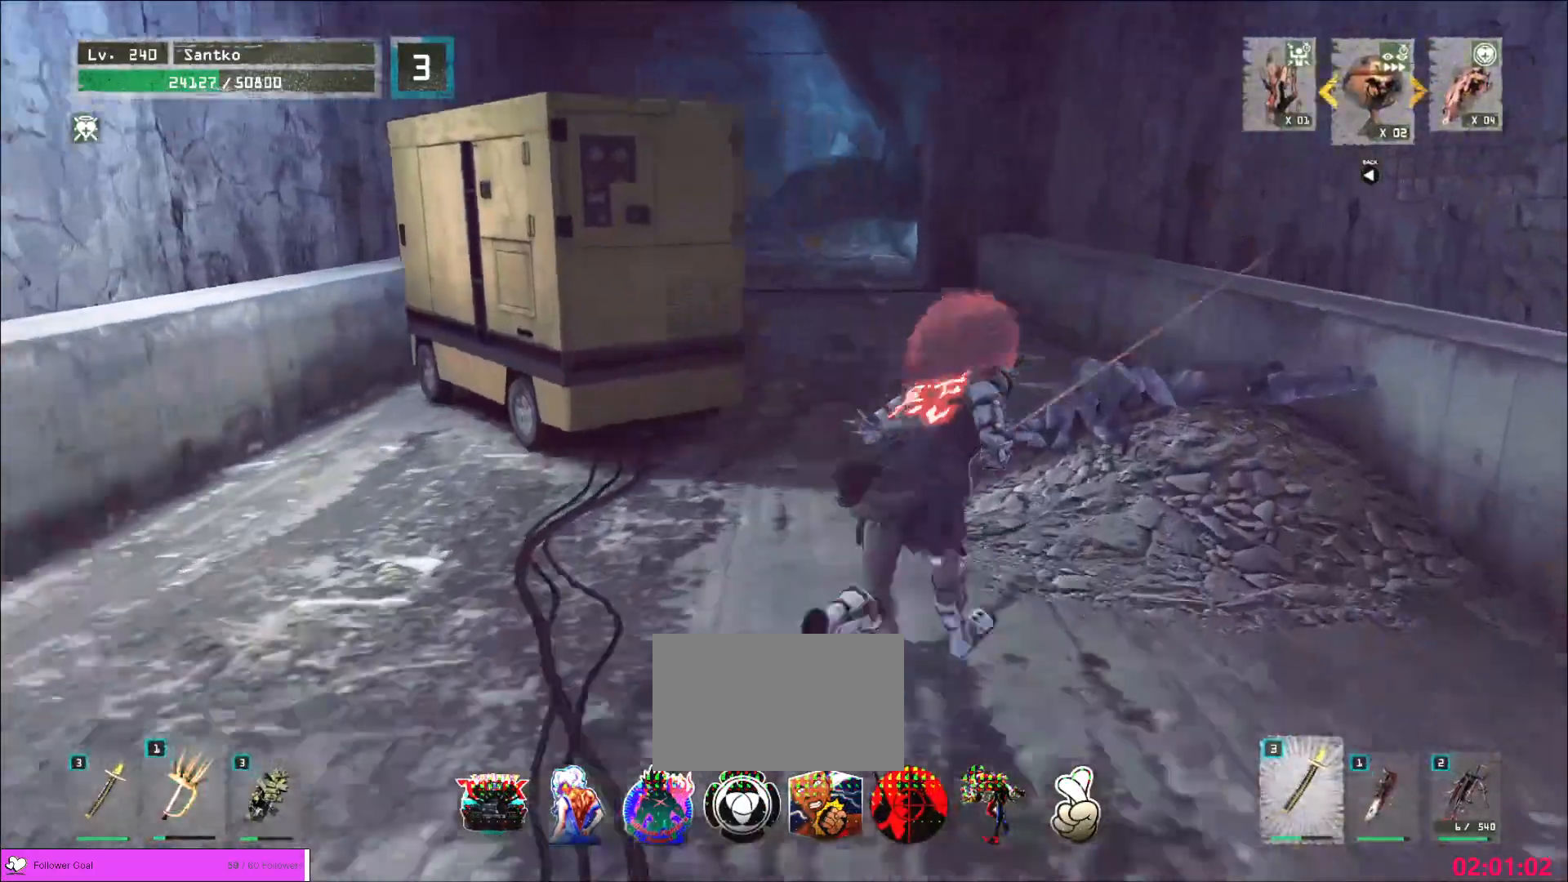
{"keys": ["w"], "mouse": [], "events": []}
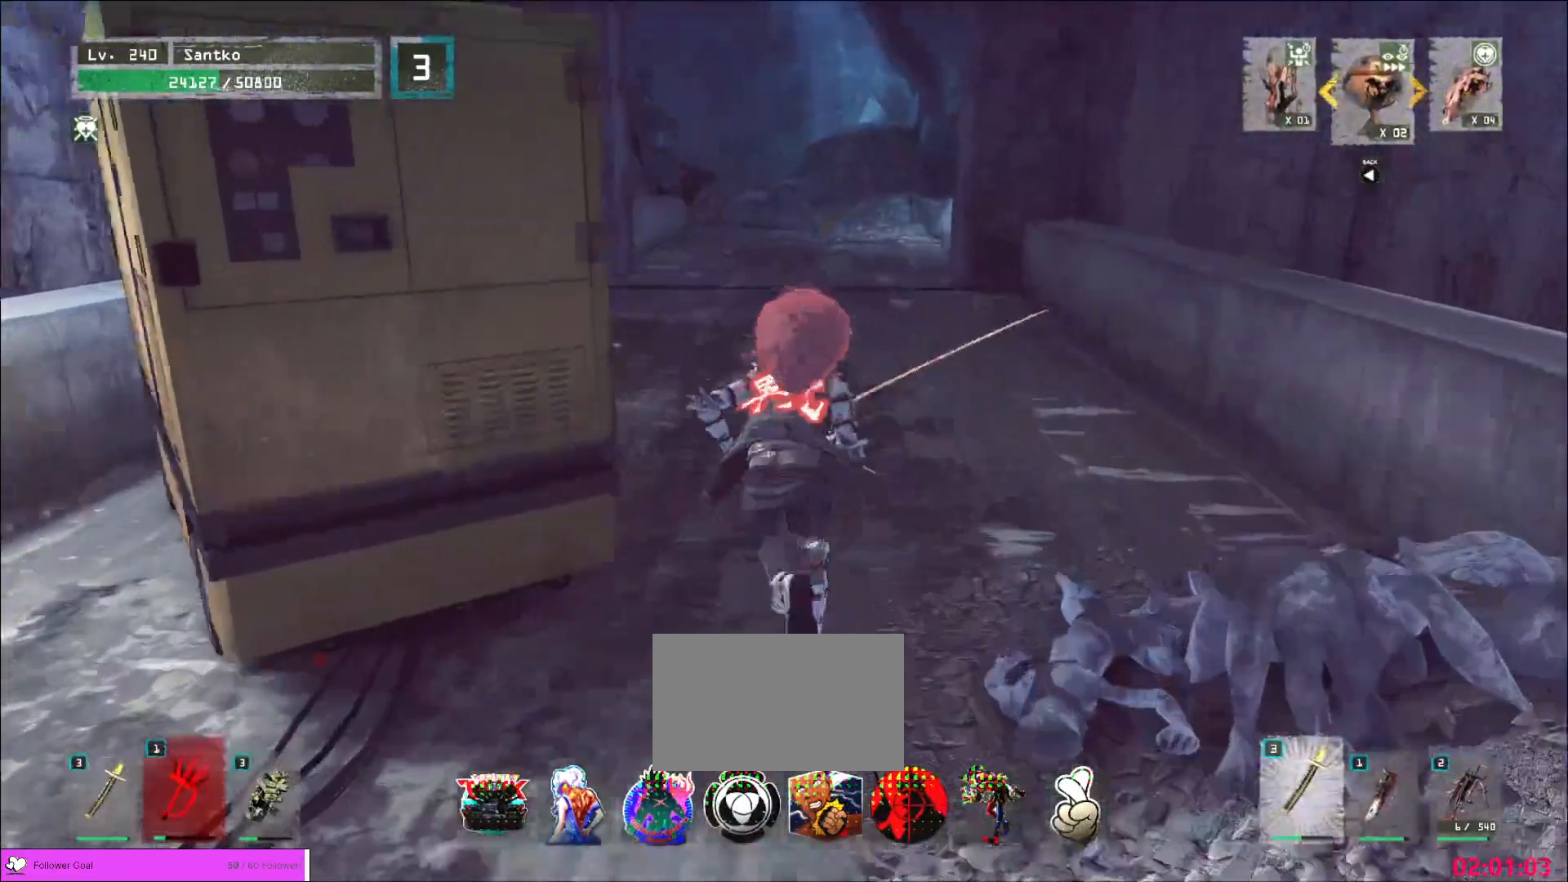
{"keys": ["w"], "mouse": [], "events": []}